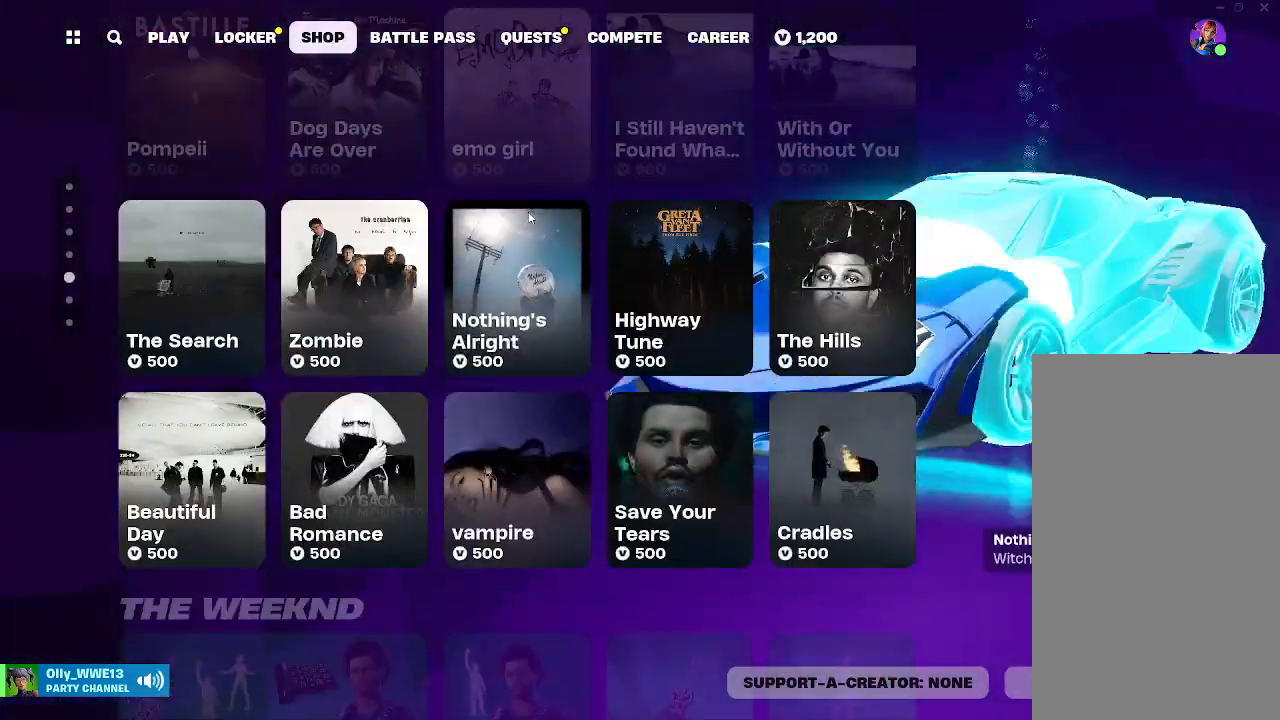
Gameplay with keyboard and mouse; each line is a JSON object with the keys and mouse buttons held at the frame after it. "events" lists presses ("down") and releases ("up") of "mouse_left", "mouse_wheel", "mouse_right", "mouse_mb4" and "mouse_mb5" between this image and that frame as [ms after this image, input, new state], when the widget could be followed in between. "mouse_left", "mouse_wheel", "mouse_right", "mouse_mb4", "mouse_mb5" = the "left", "wheel", "right", "mb4", "mb5" buttons of the "mouse" list. No other keys are recorded. "wheel" means that the mouse wheel is clicked or scrolled. Mouse movement is not recorded.
{"keys": [], "mouse": [], "events": []}
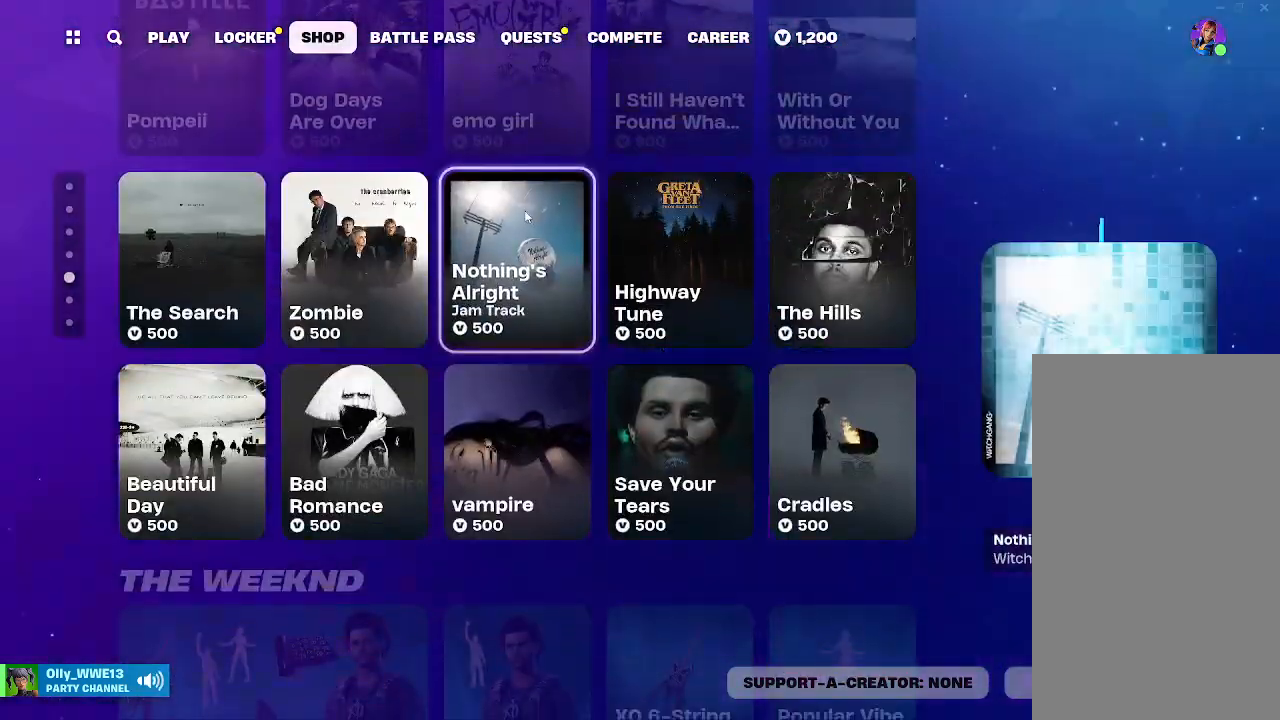
{"keys": [], "mouse": ["wheel"], "events": [[200, "mouse_wheel", "down"], [300, "mouse_wheel", "up"], [500, "mouse_wheel", "down"]]}
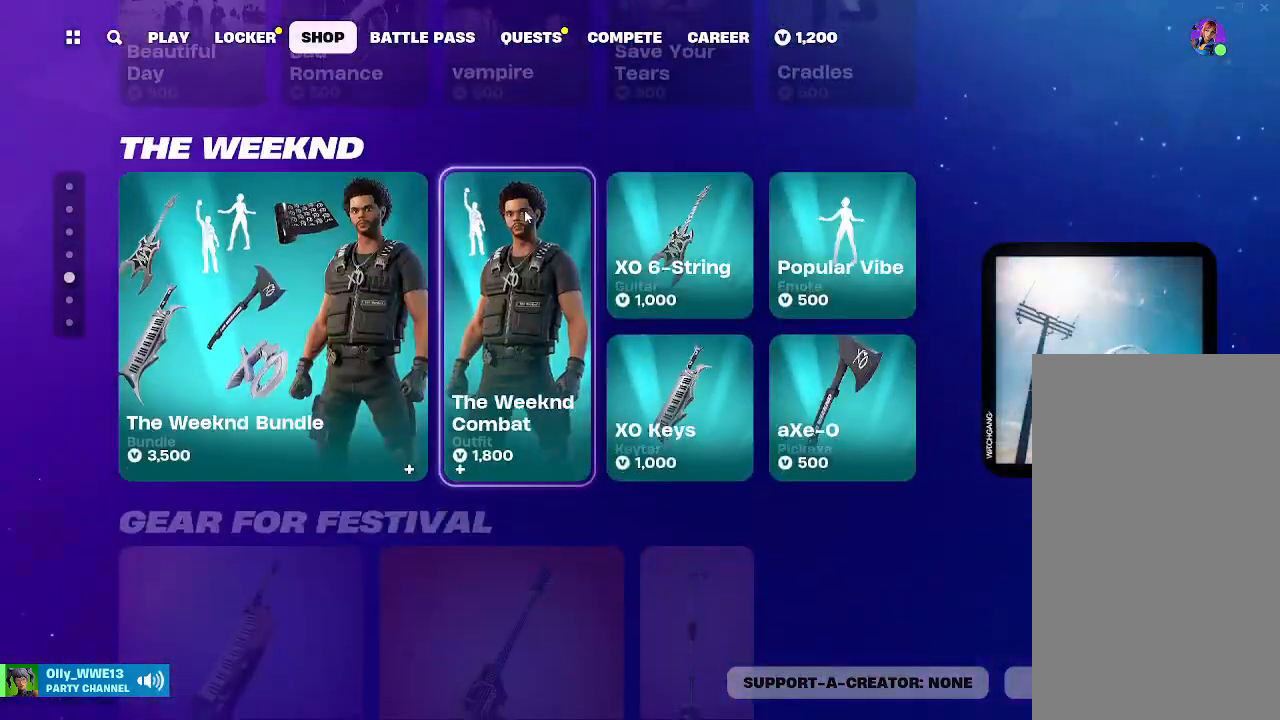
{"keys": [], "mouse": [], "events": [[133, "mouse_wheel", "up"], [300, "mouse_wheel", "down"], [400, "mouse_wheel", "up"]]}
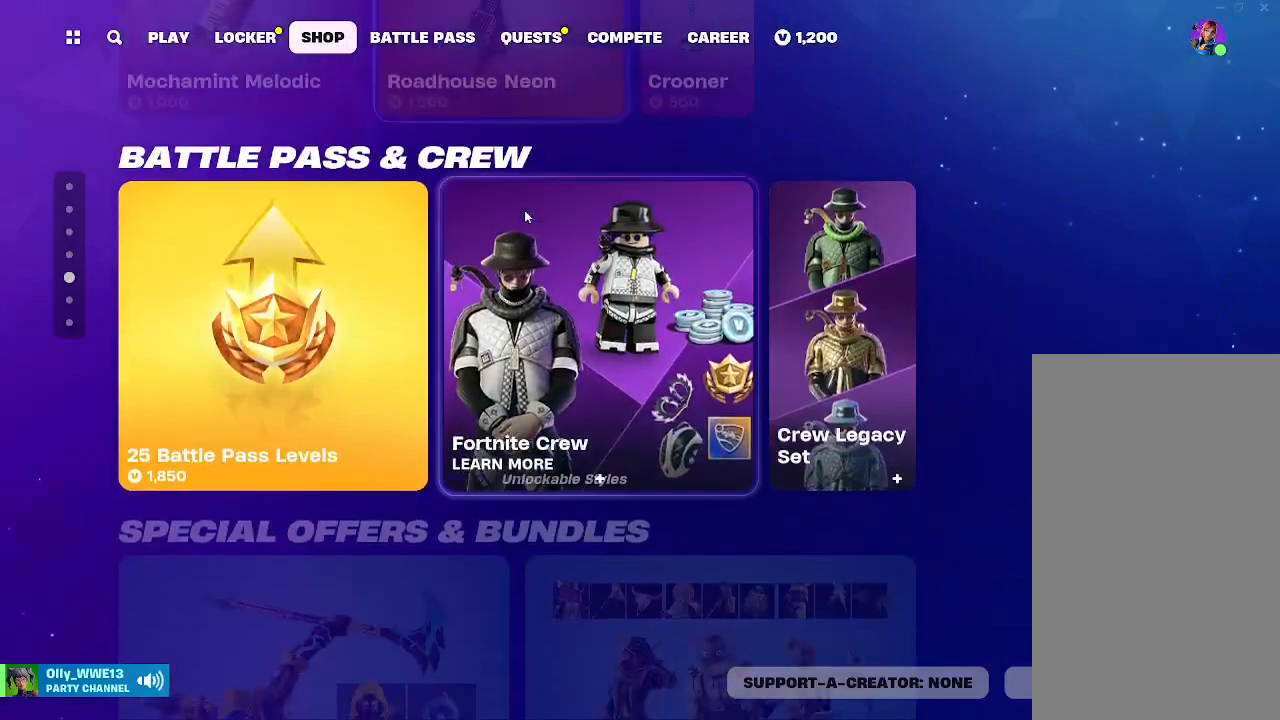
{"keys": [], "mouse": [], "events": [[33, "mouse_wheel", "down"], [167, "mouse_wheel", "up"], [267, "mouse_wheel", "down"], [367, "mouse_wheel", "up"]]}
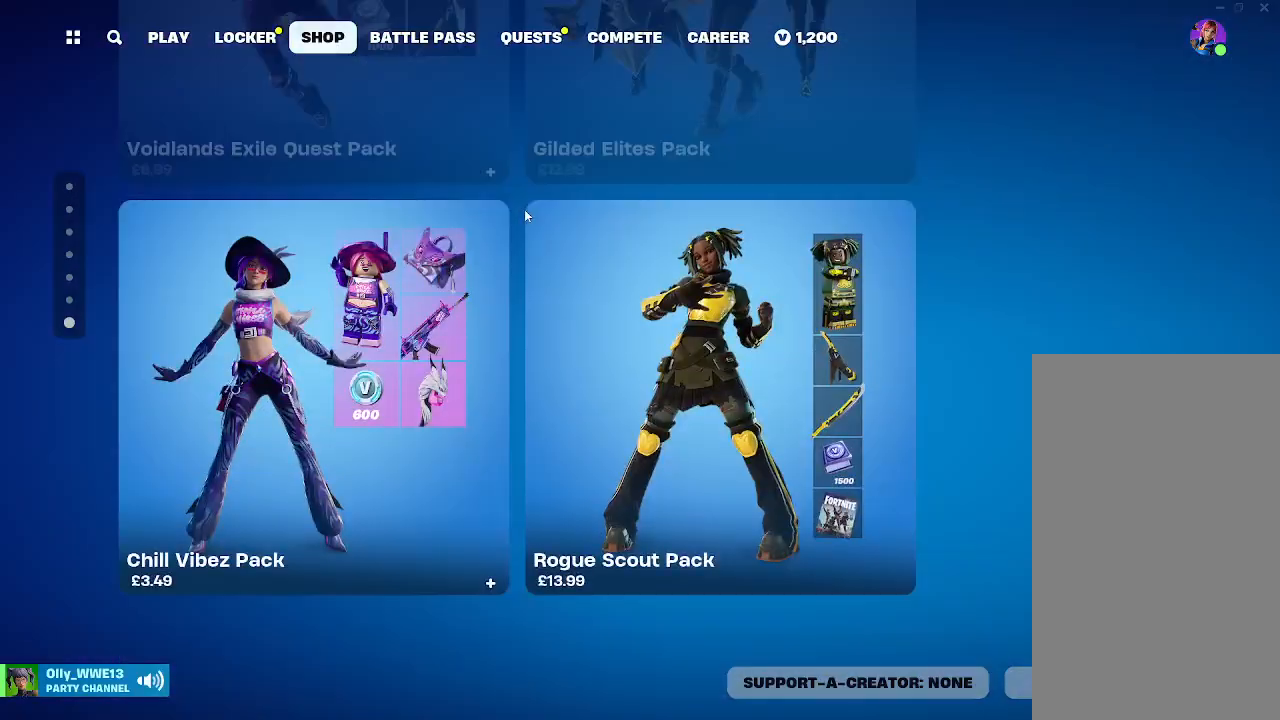
{"keys": [], "mouse": [], "events": []}